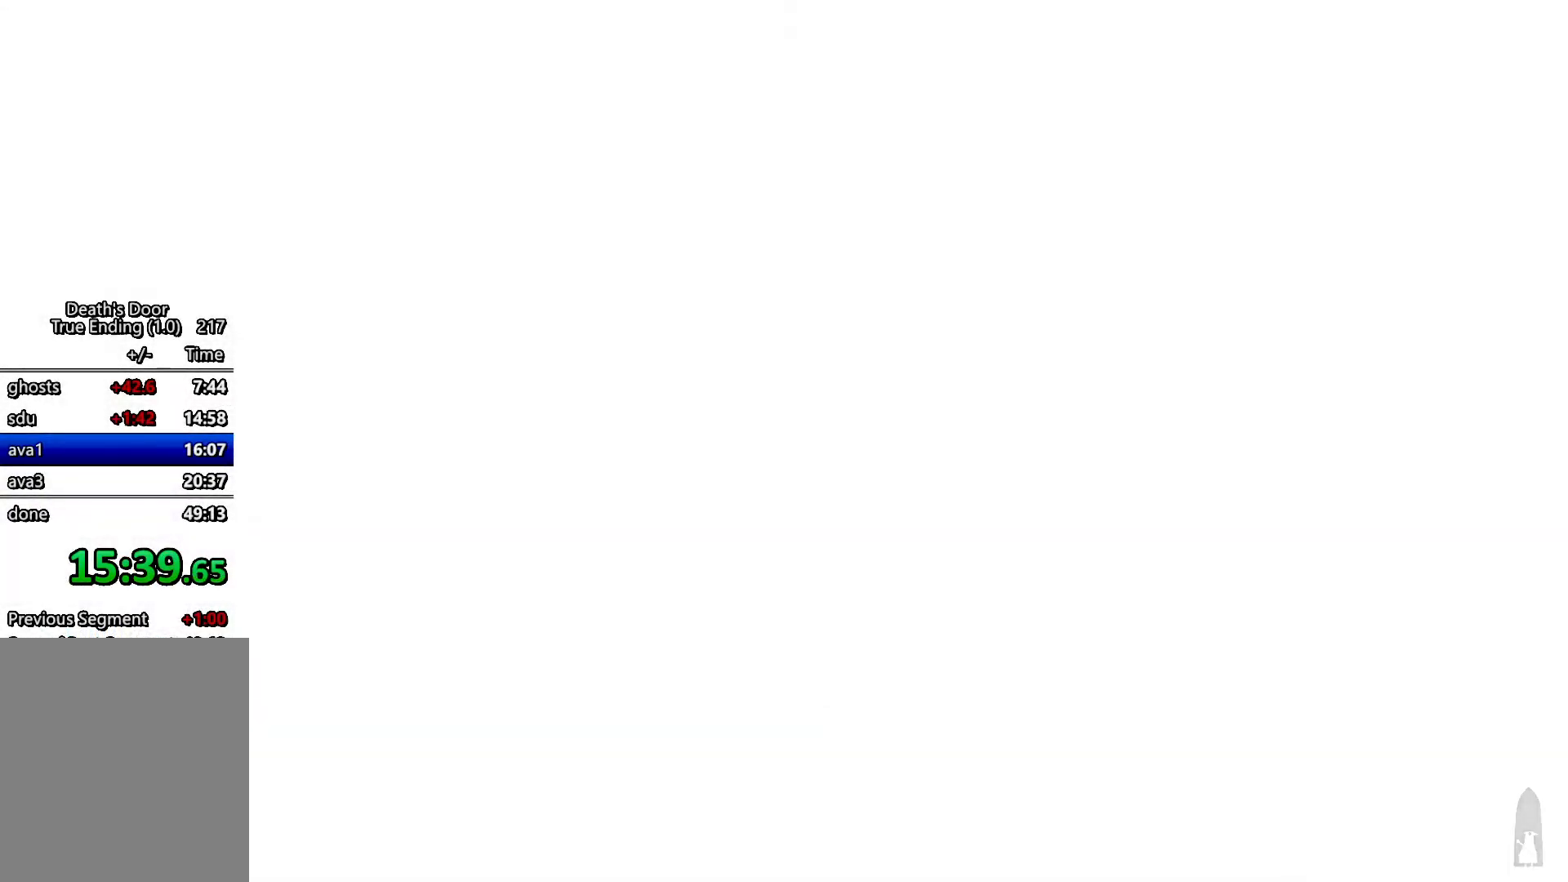
Gameplay with keyboard; each line is a JSON object with the keys held at the frame after it. "events" lists presses ("down") and releases ("up") of "a", "attack", "attack2", "d", "escape", "heavy", "heavy2", "magic", "roll", "s", "shift" and "w" between this image and that frame as [ms after this image, input, new state], when the widget could be followed in between. No other keys are recorded. Mouse input is not recorded. Key names are as the overlay labels them; some are game actions (e.g. jump) rather than physical keys.
{"keys": ["w"], "events": [[467, "w", "down"]]}
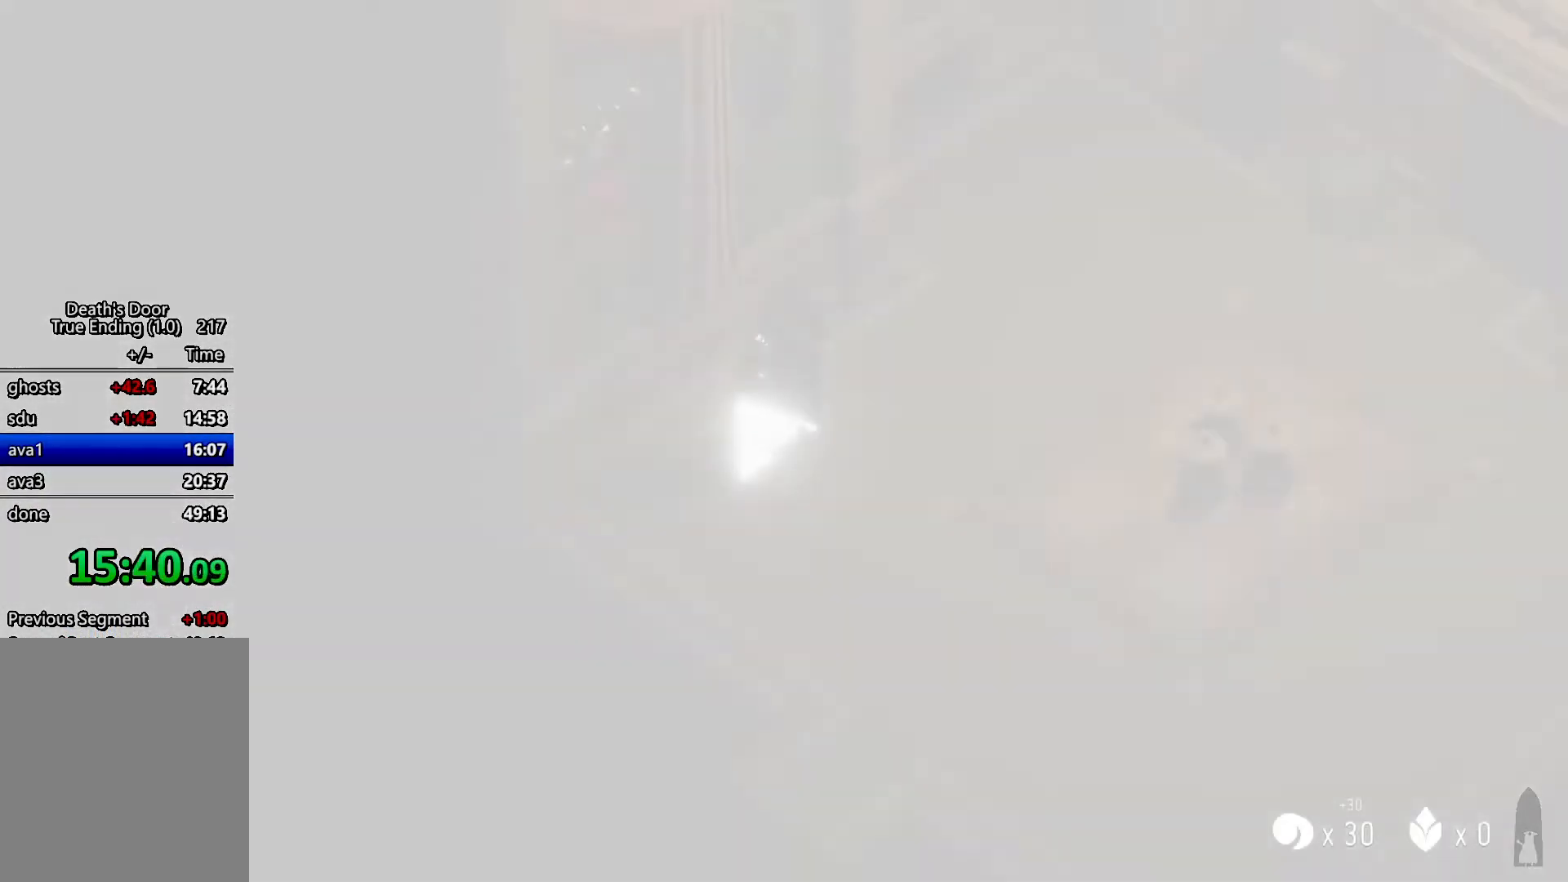
{"keys": ["w"], "events": []}
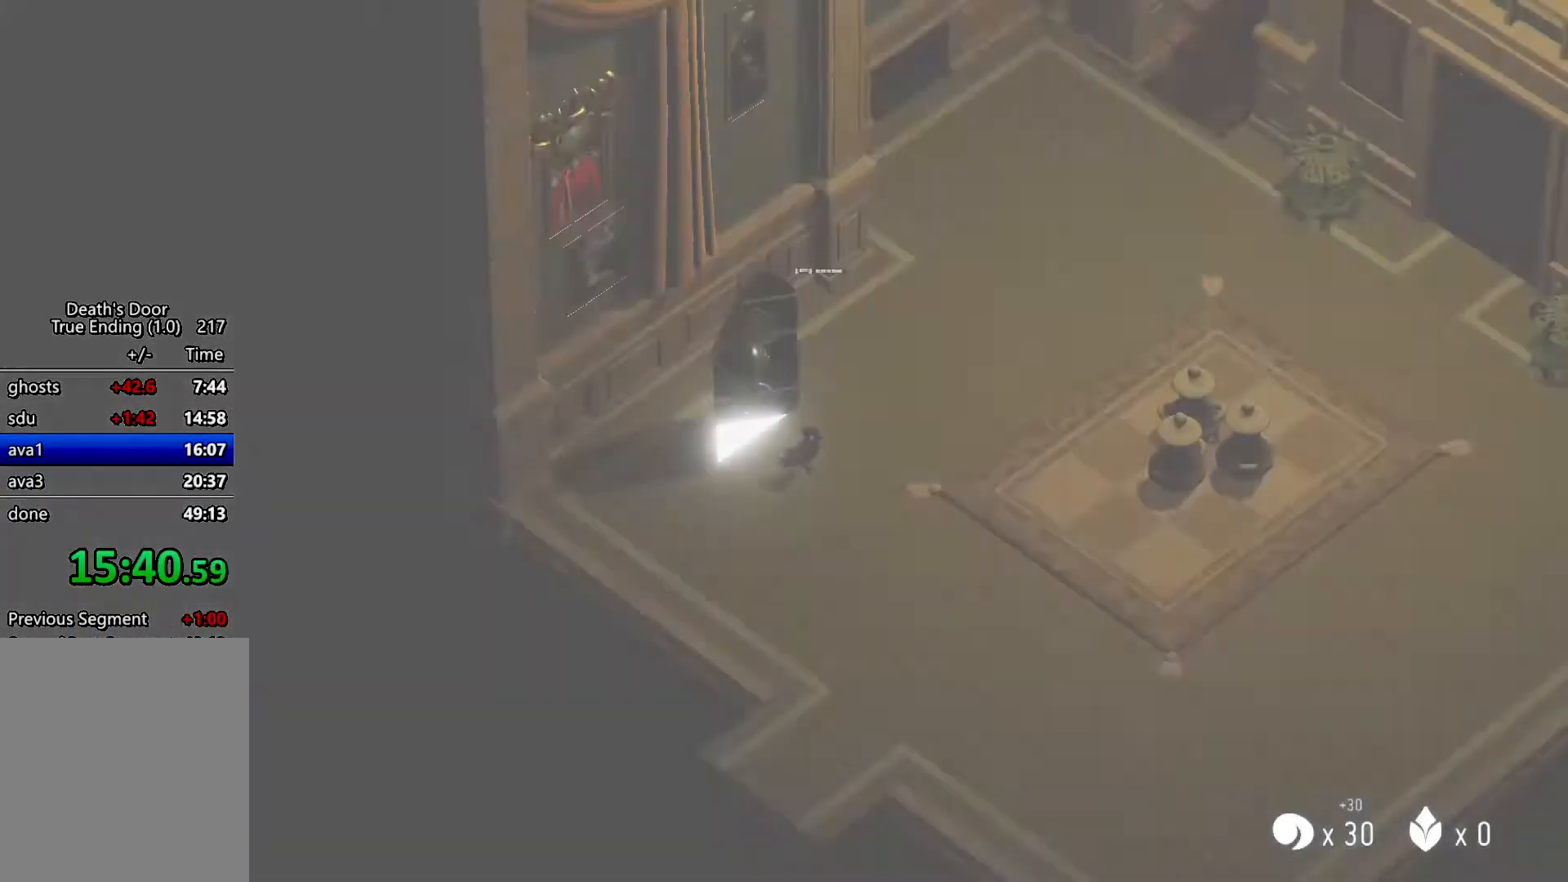
{"keys": ["d", "roll", "w"], "events": [[433, "d", "down"], [500, "roll", "down"]]}
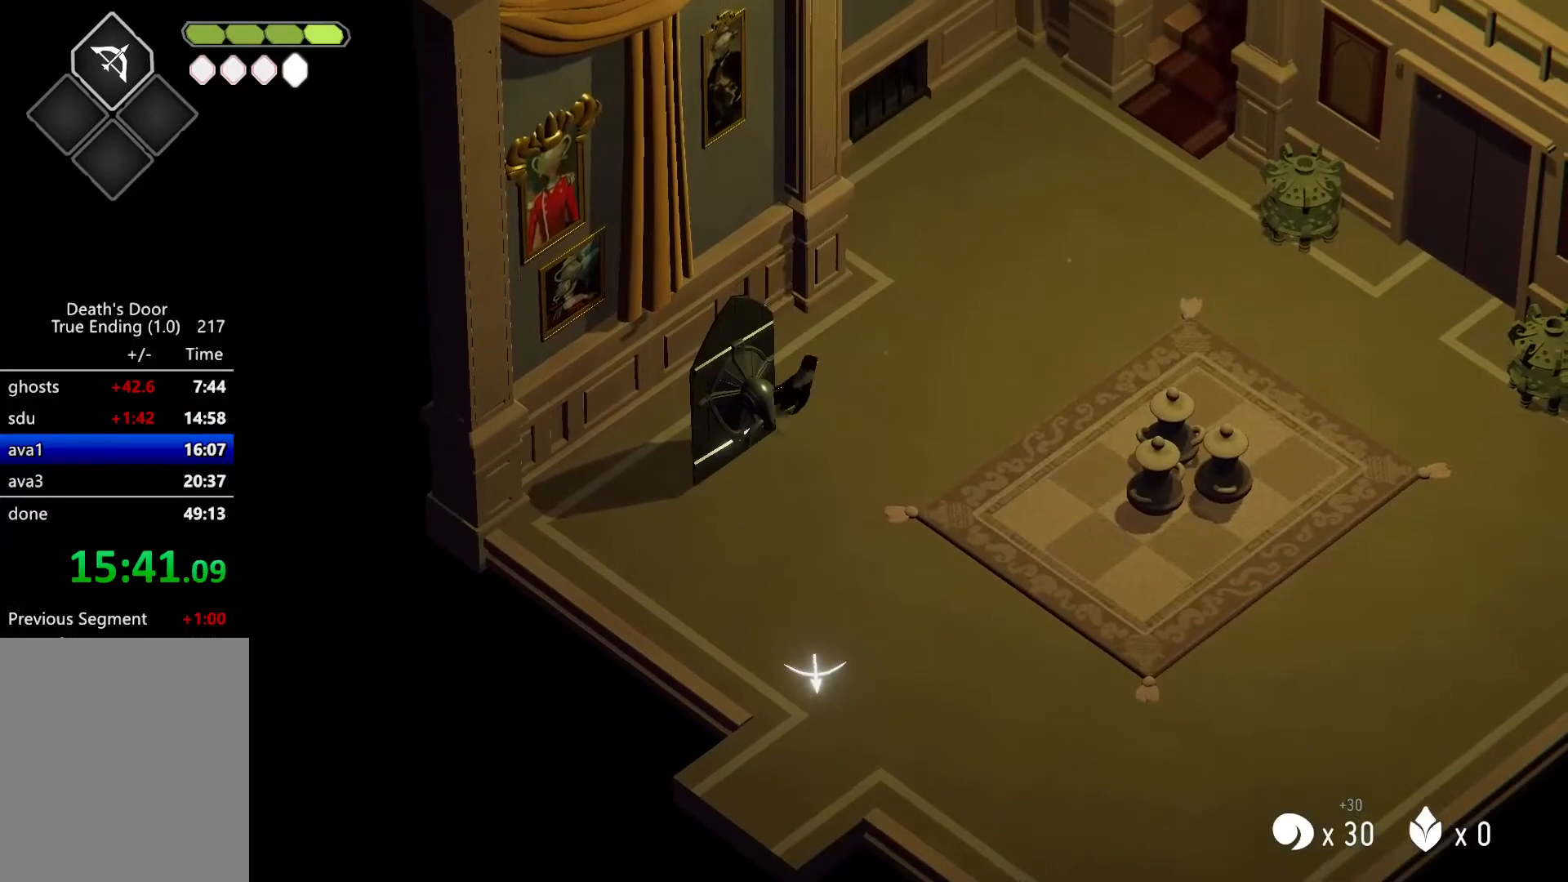
{"keys": [], "events": [[67, "heavy2", "down"], [233, "heavy2", "up"], [233, "roll", "up"], [267, "d", "up"], [267, "w", "up"]]}
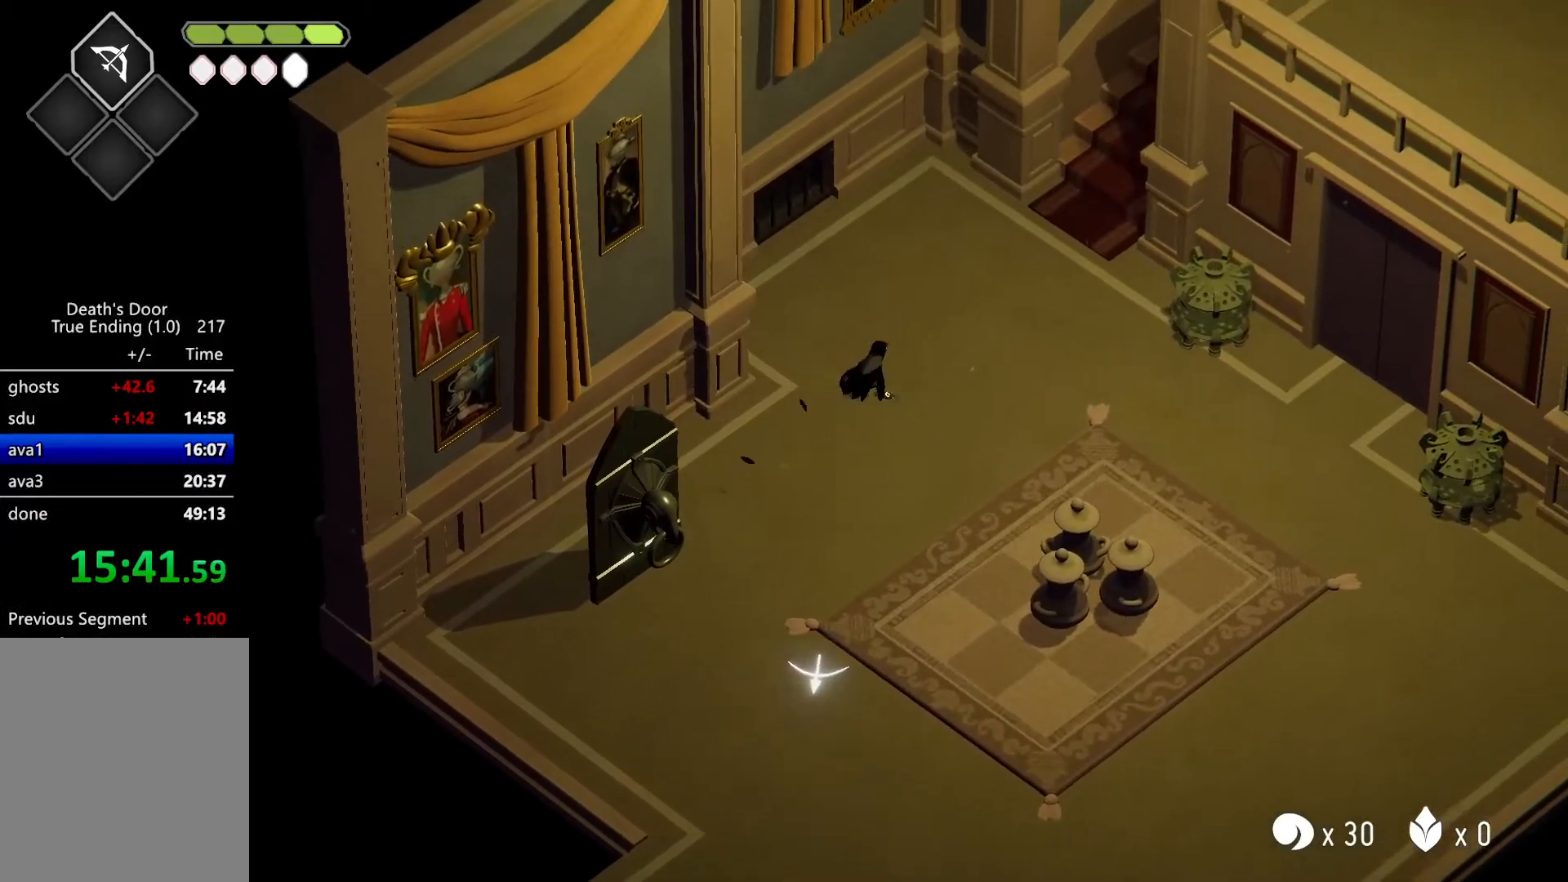
{"keys": [], "events": [[133, "escape", "down"], [233, "escape", "up"]]}
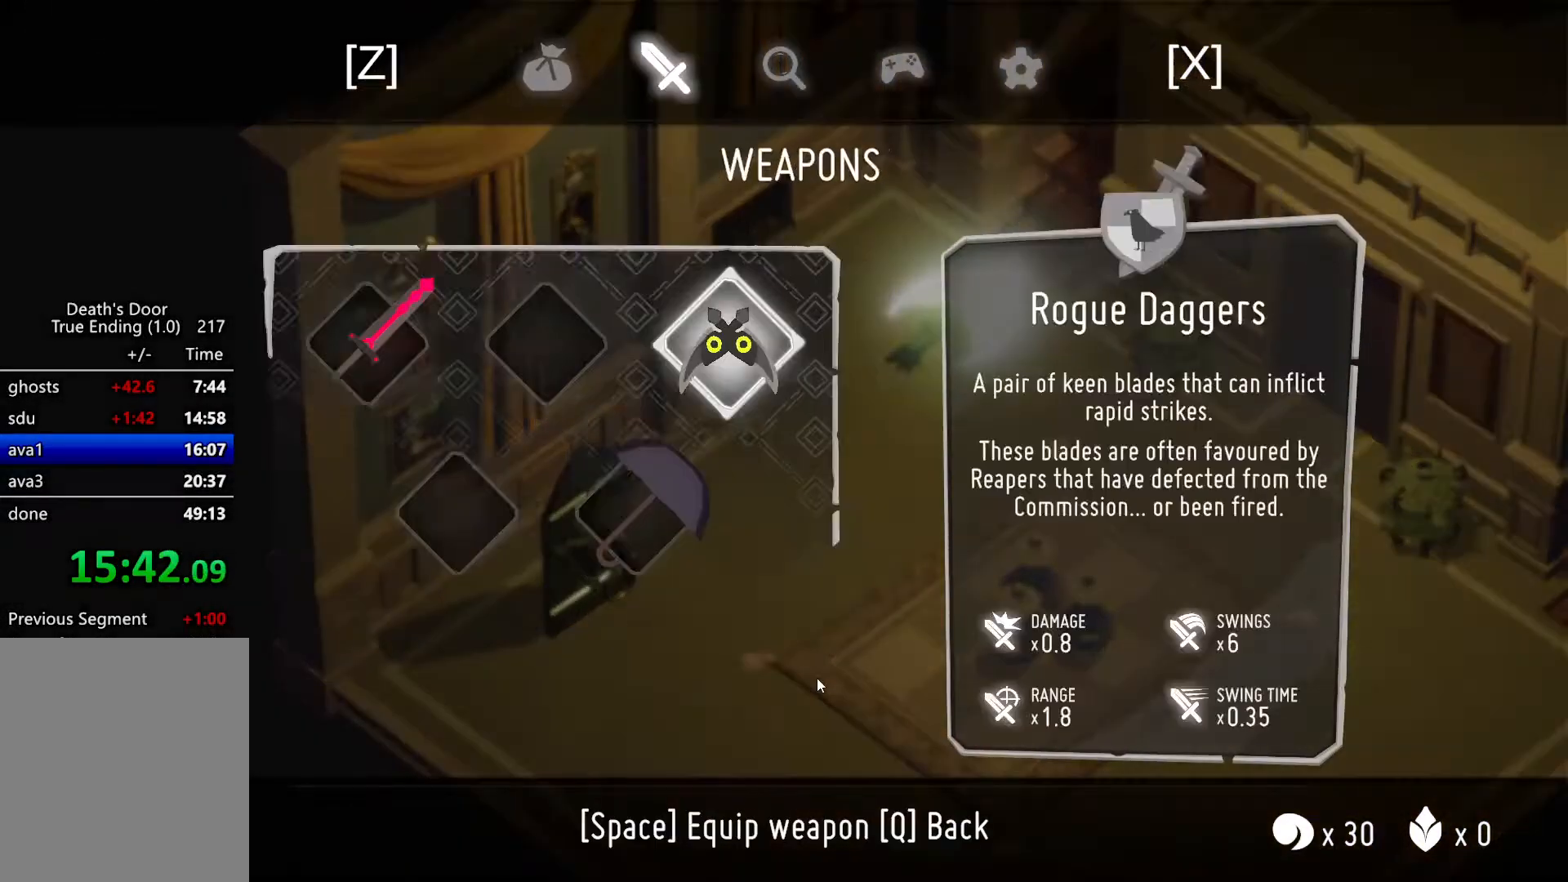
{"keys": [], "events": [[167, "escape", "down"], [333, "escape", "up"]]}
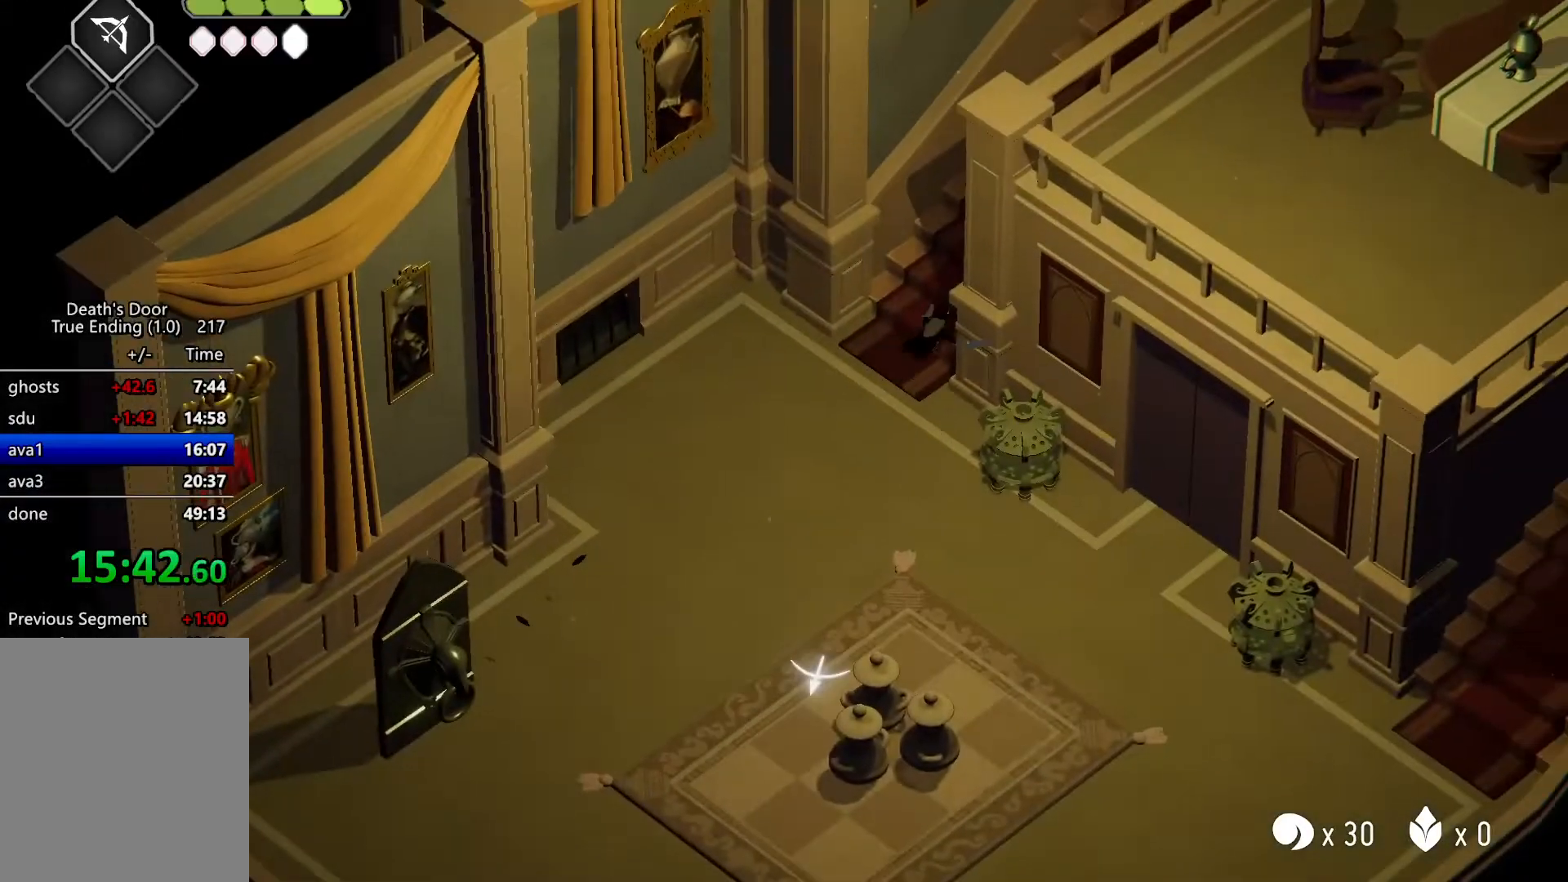
{"keys": [], "events": []}
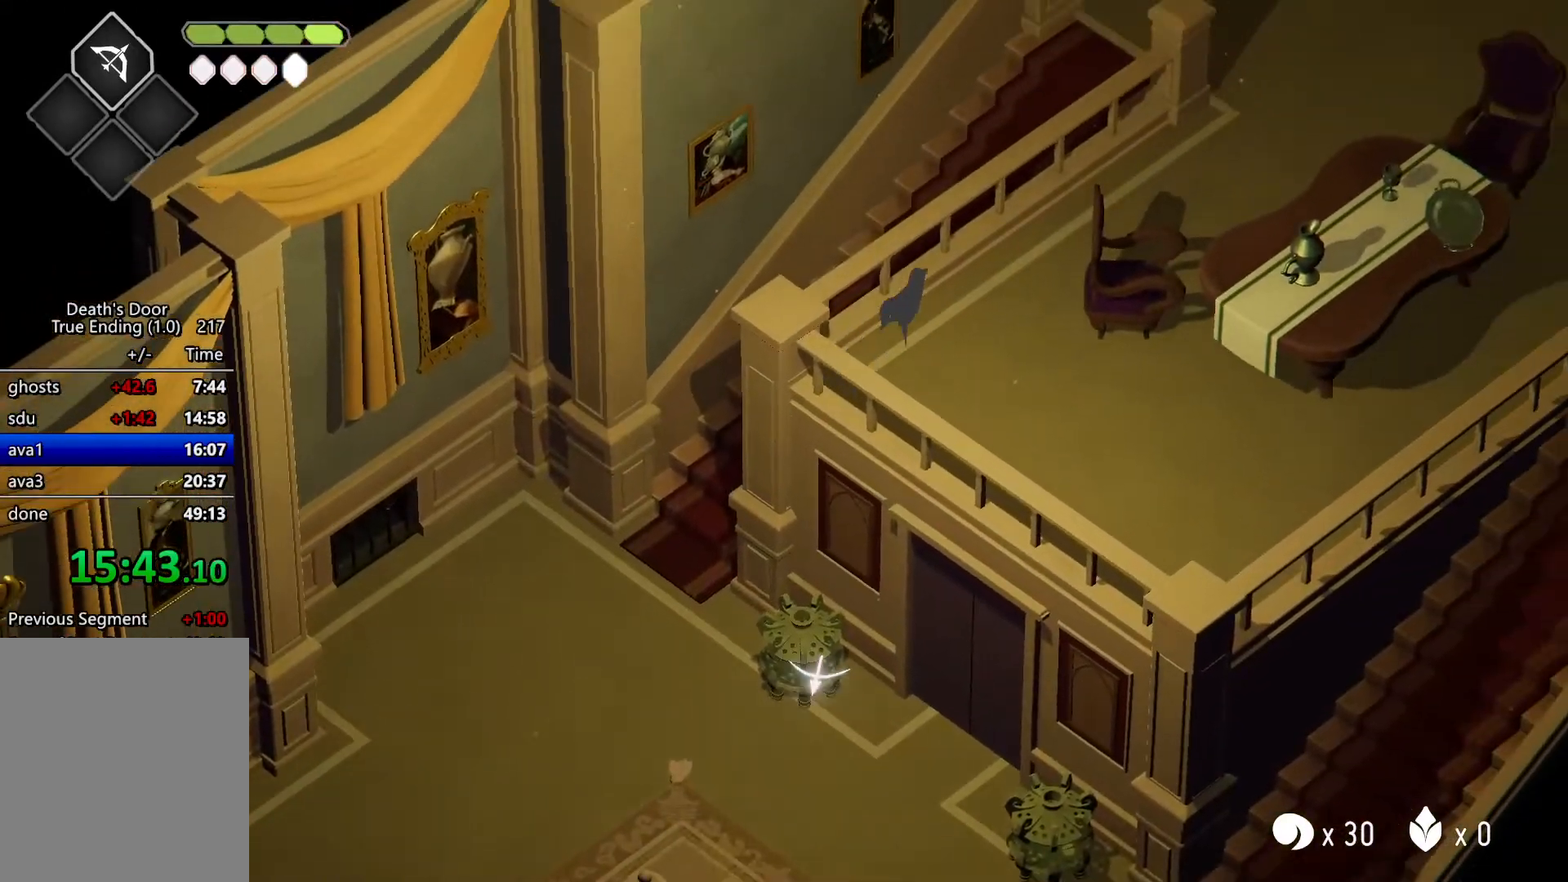
{"keys": [], "events": []}
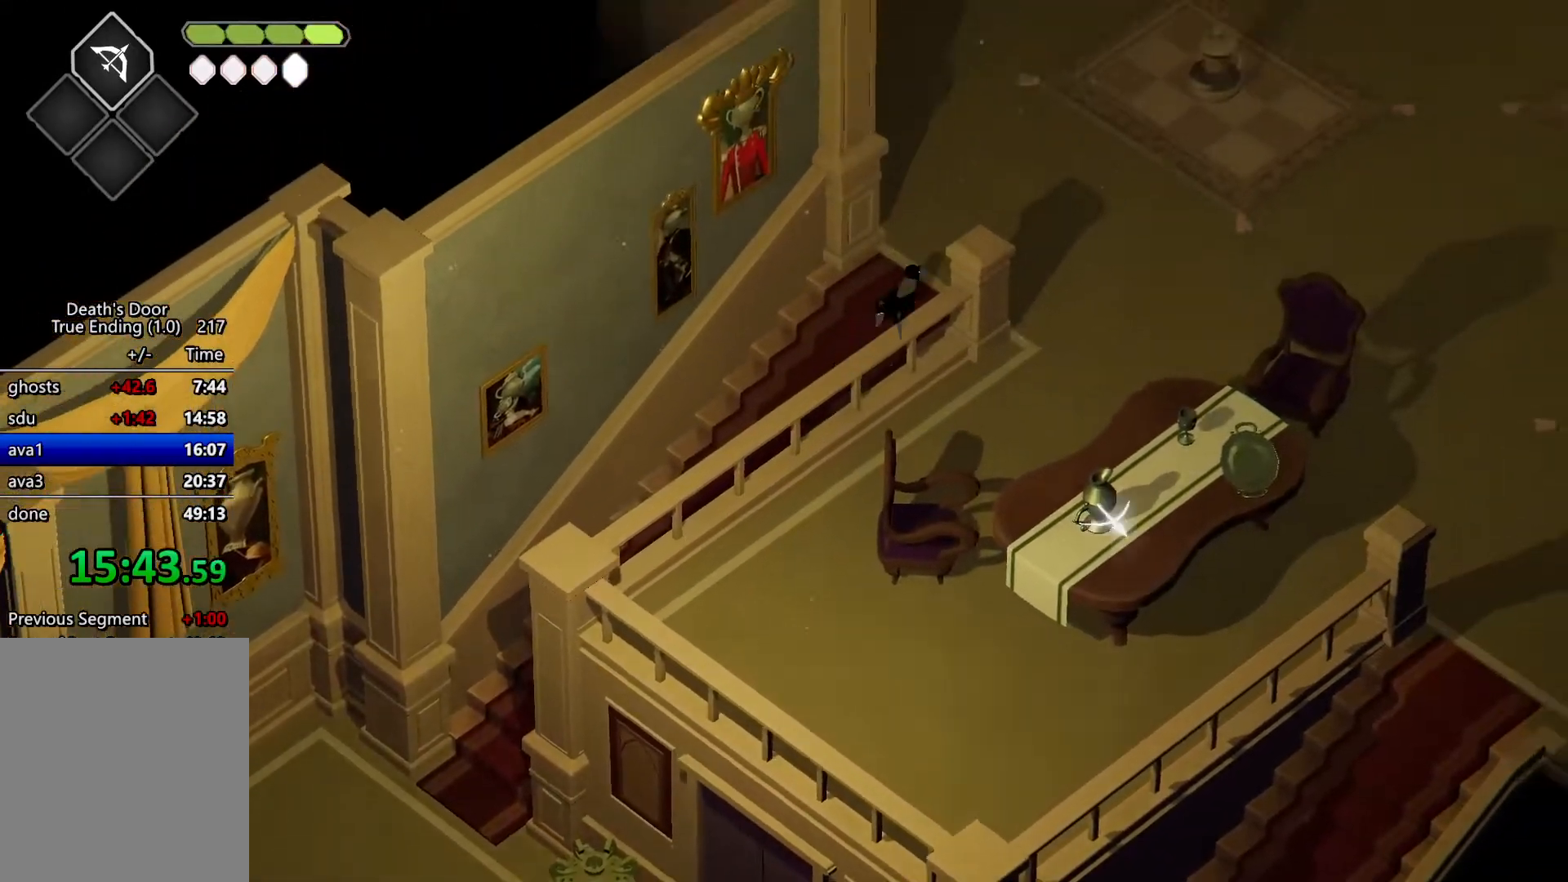
{"keys": ["roll"], "events": [[267, "d", "down"], [300, "roll", "down"], [500, "d", "up"]]}
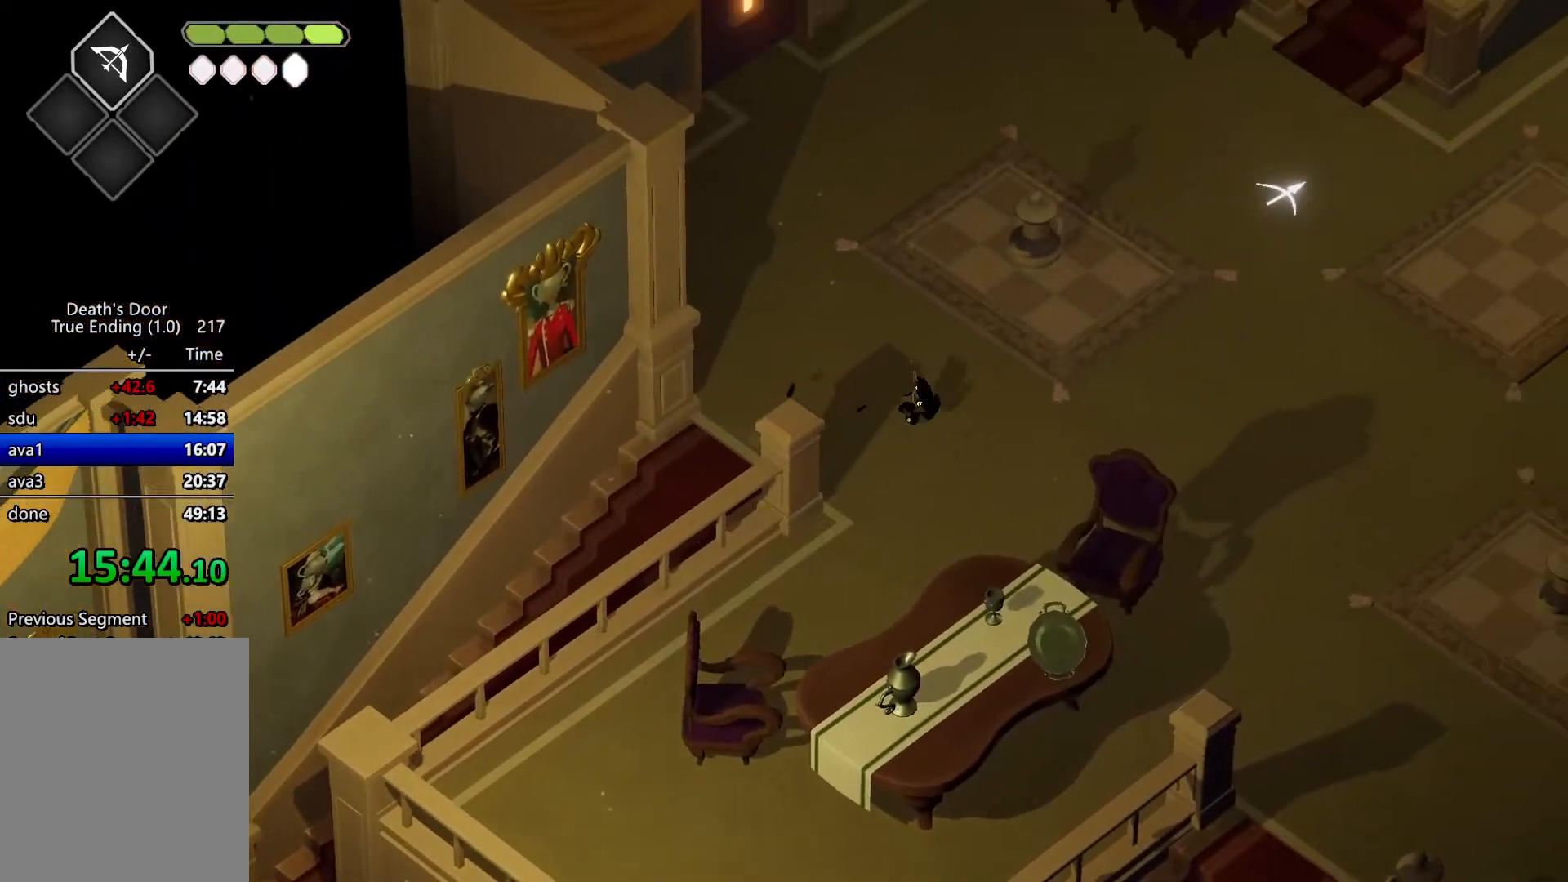
{"keys": ["roll"], "events": [[33, "heavy", "down"], [33, "roll", "up"], [233, "heavy", "up"], [400, "escape", "down"], [467, "roll", "down"], [500, "escape", "up"]]}
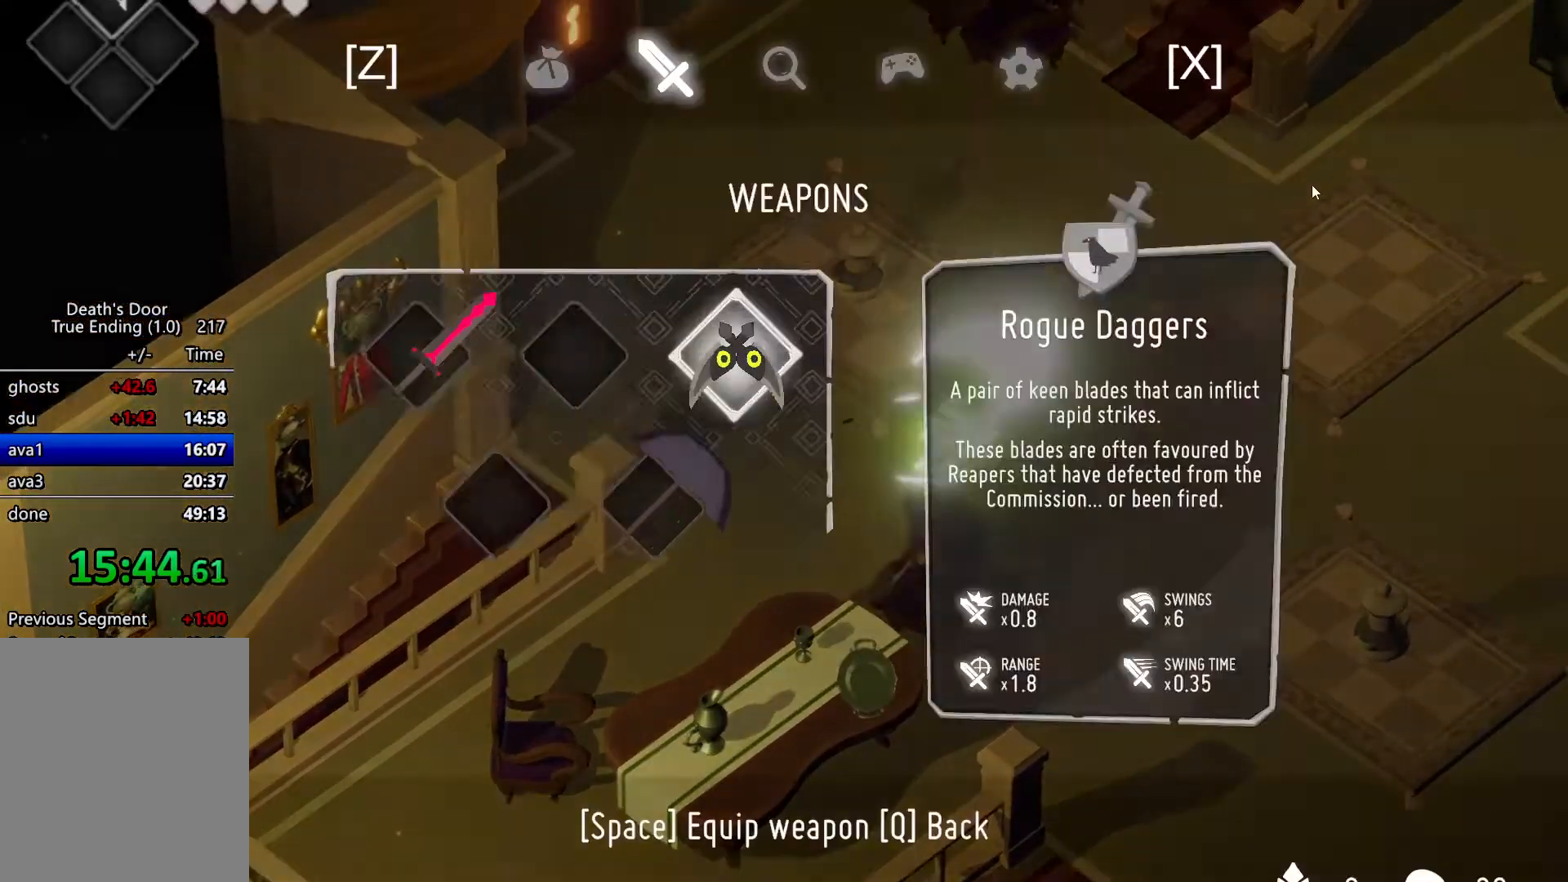
{"keys": [], "events": [[100, "escape", "down"], [100, "roll", "up"], [200, "escape", "up"]]}
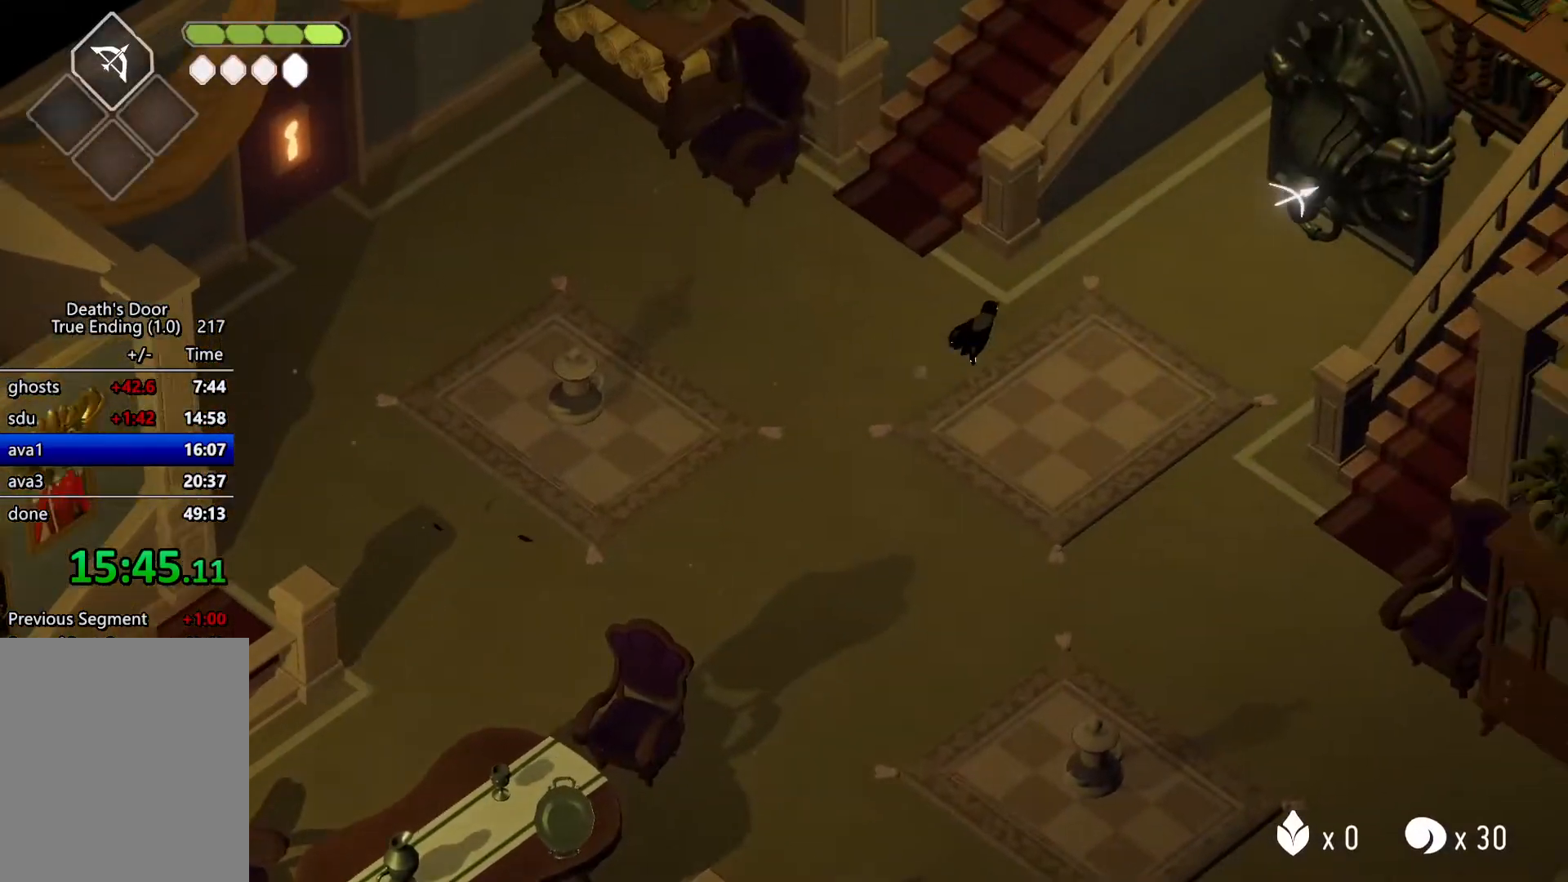
{"keys": ["d", "w"], "events": [[67, "roll", "down"], [200, "roll", "up"], [333, "w", "down"], [367, "d", "down"]]}
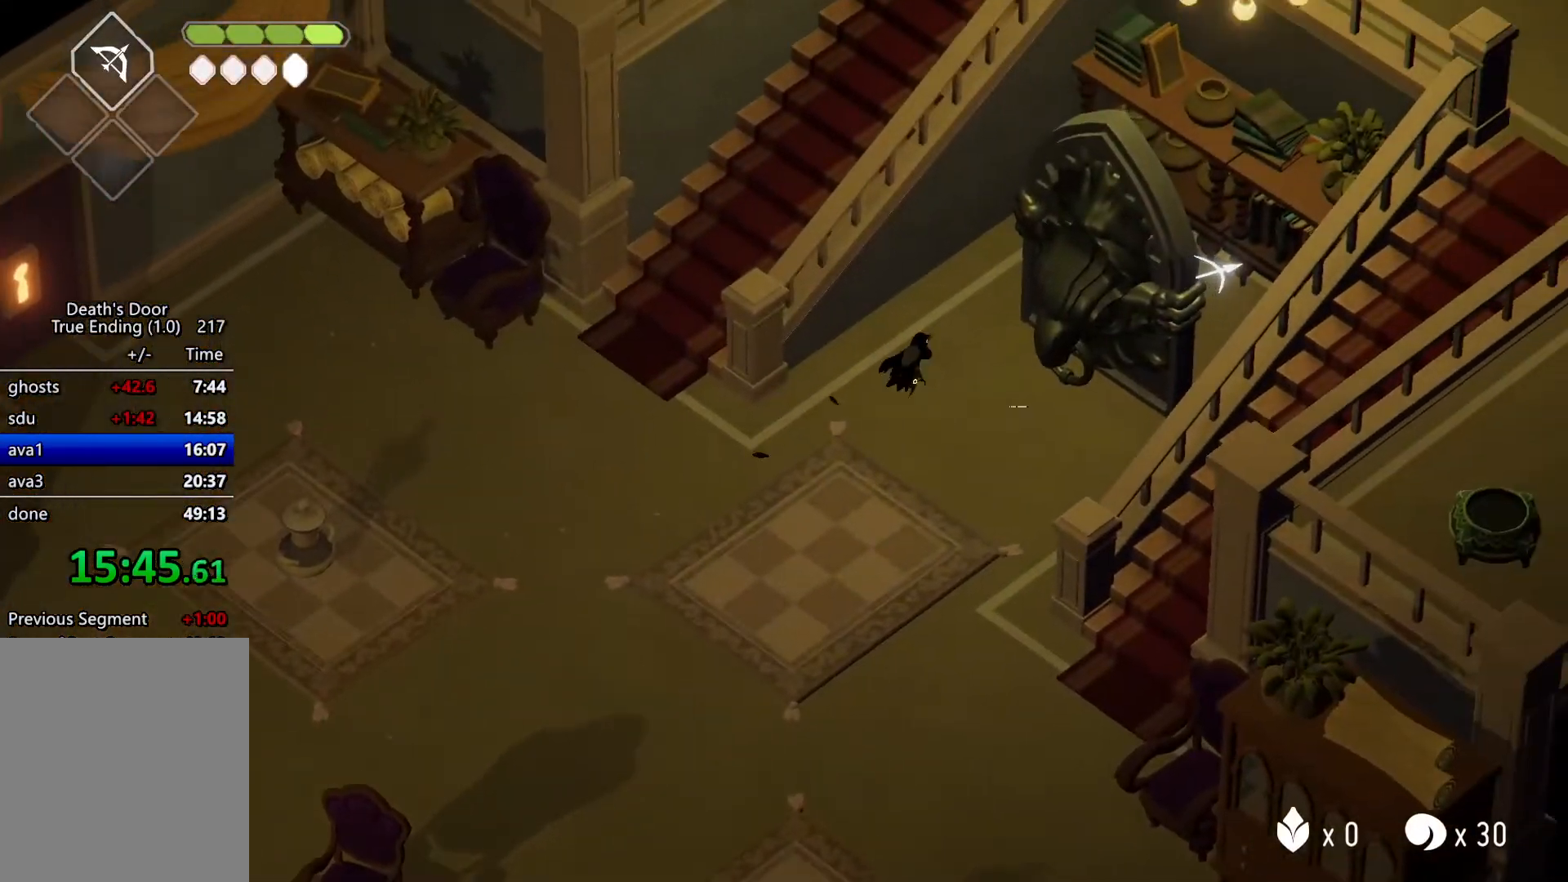
{"keys": ["d", "w"], "events": []}
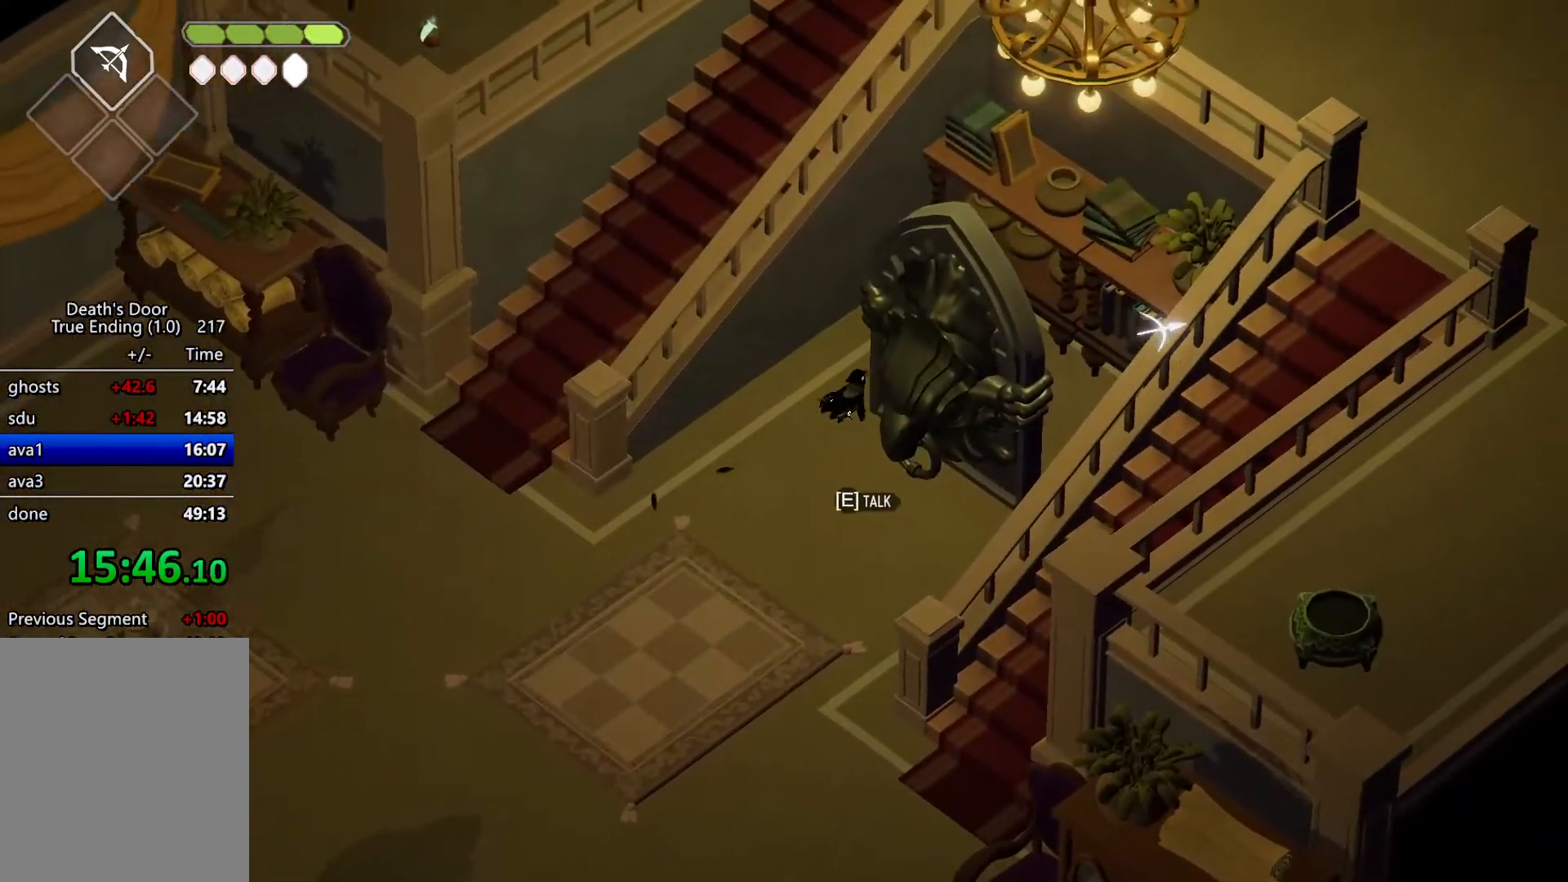
{"keys": ["w"], "events": [[33, "w", "up"], [100, "d", "up"], [433, "w", "down"]]}
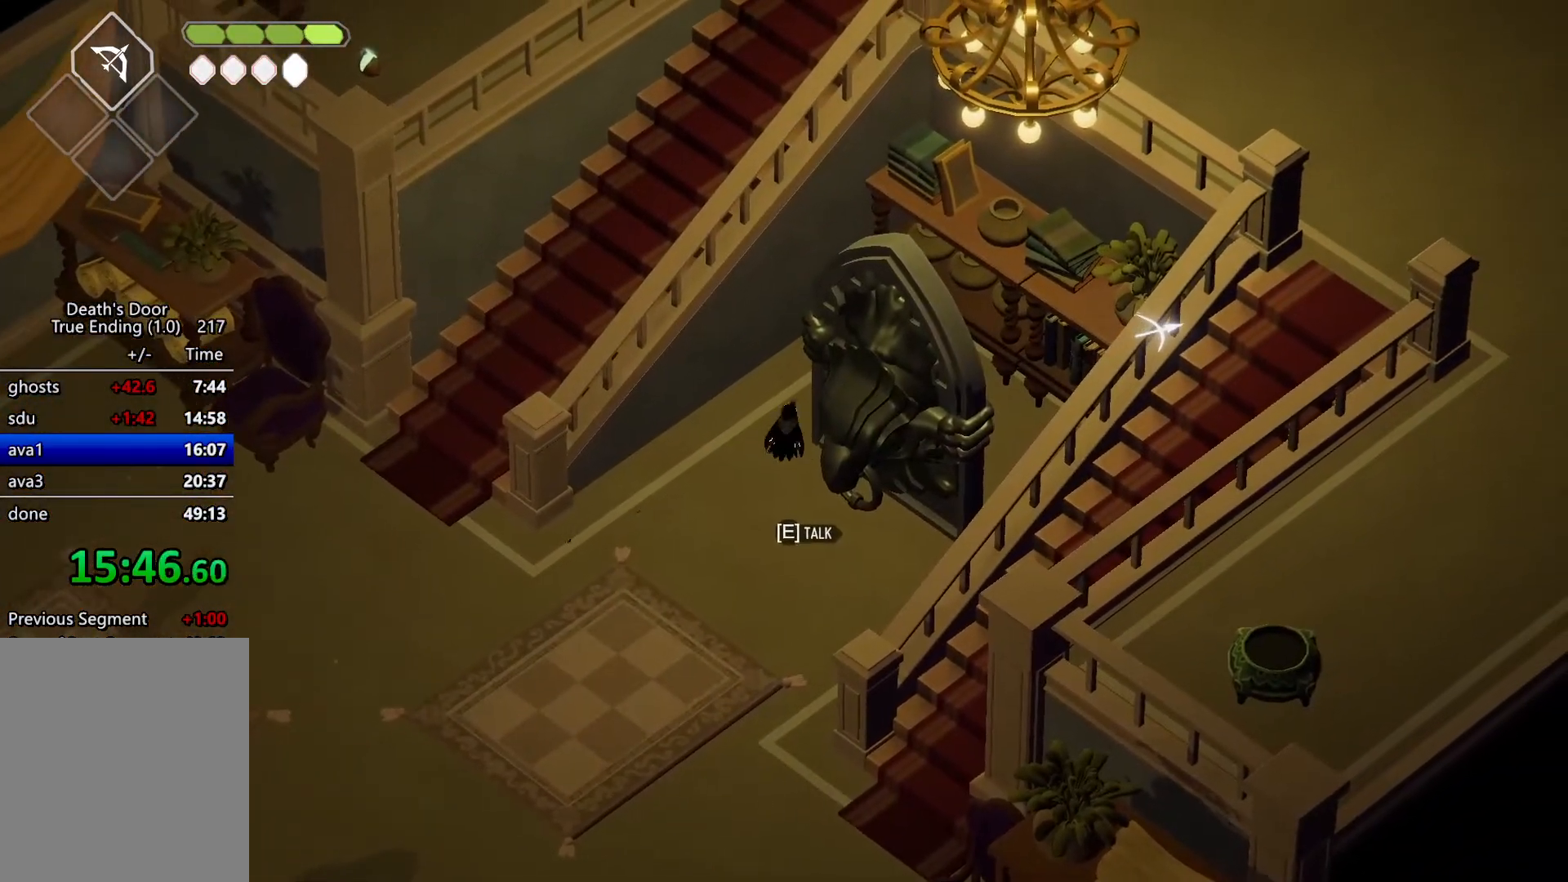
{"keys": ["s"], "events": [[167, "d", "down"], [200, "w", "up"], [333, "d", "up"], [333, "s", "down"]]}
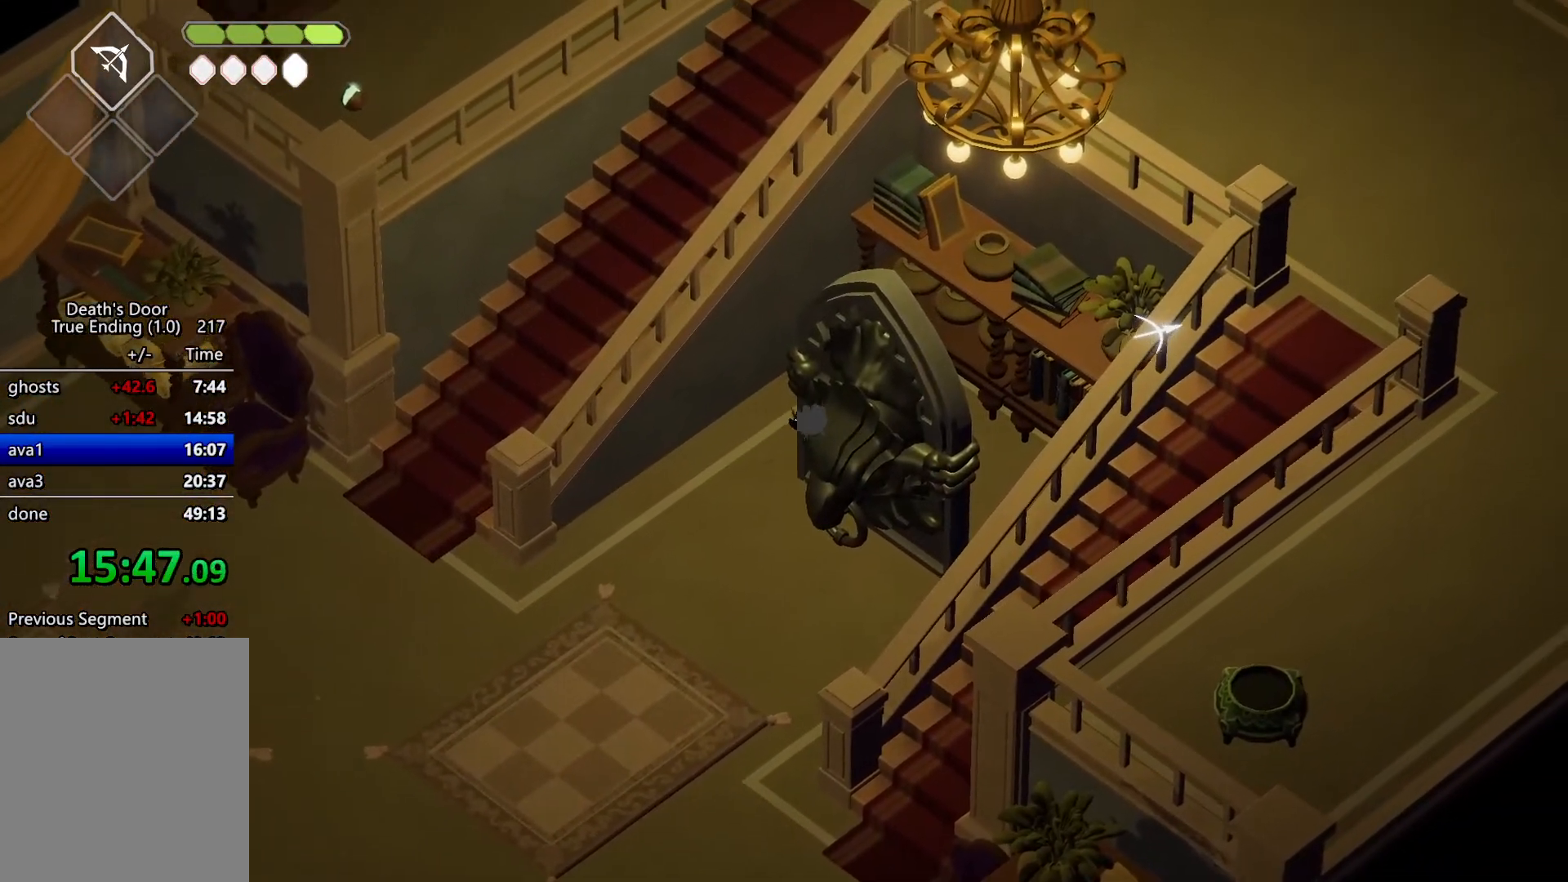
{"keys": ["a"], "events": [[33, "d", "down"], [33, "s", "up"], [233, "d", "up"], [367, "a", "down"]]}